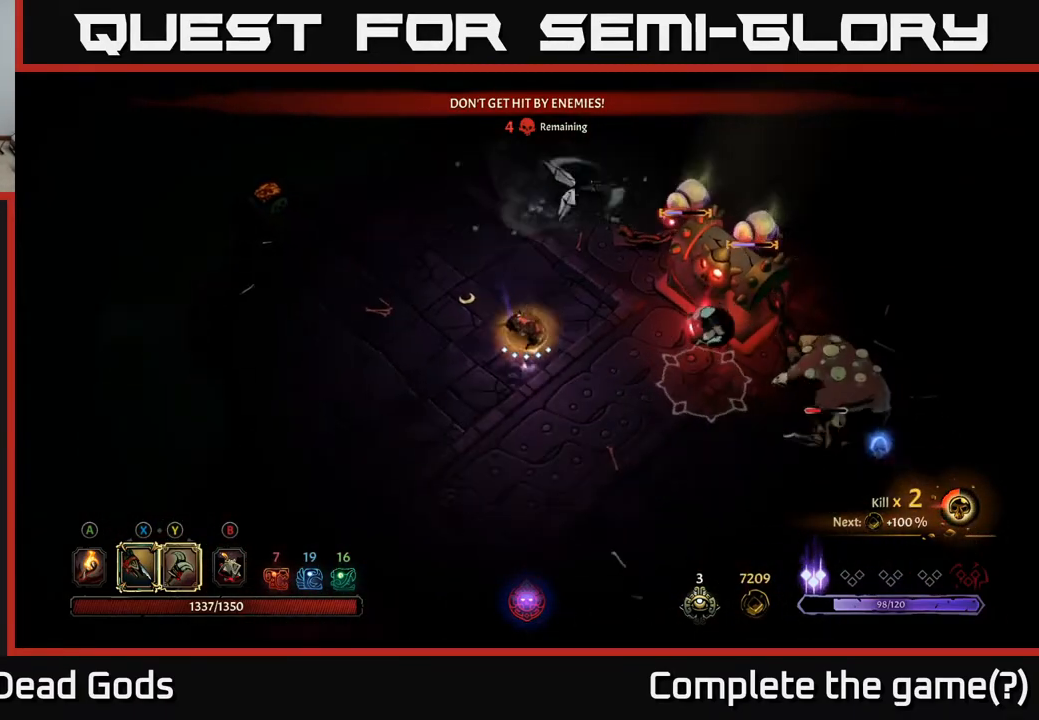
Gameplay with a controller (Xbox layout); each line is a JSON object with the inputs held at the frame after it. "events" lists button and stick changes between this image and that frame as [ms after this image, input, new state], when the widget could be followed in between.
{"buttons": ["Y"], "left_stick": "right", "right_stick": "center", "events": [[267, "Y", "down"], [350, "left_stick", "right"]]}
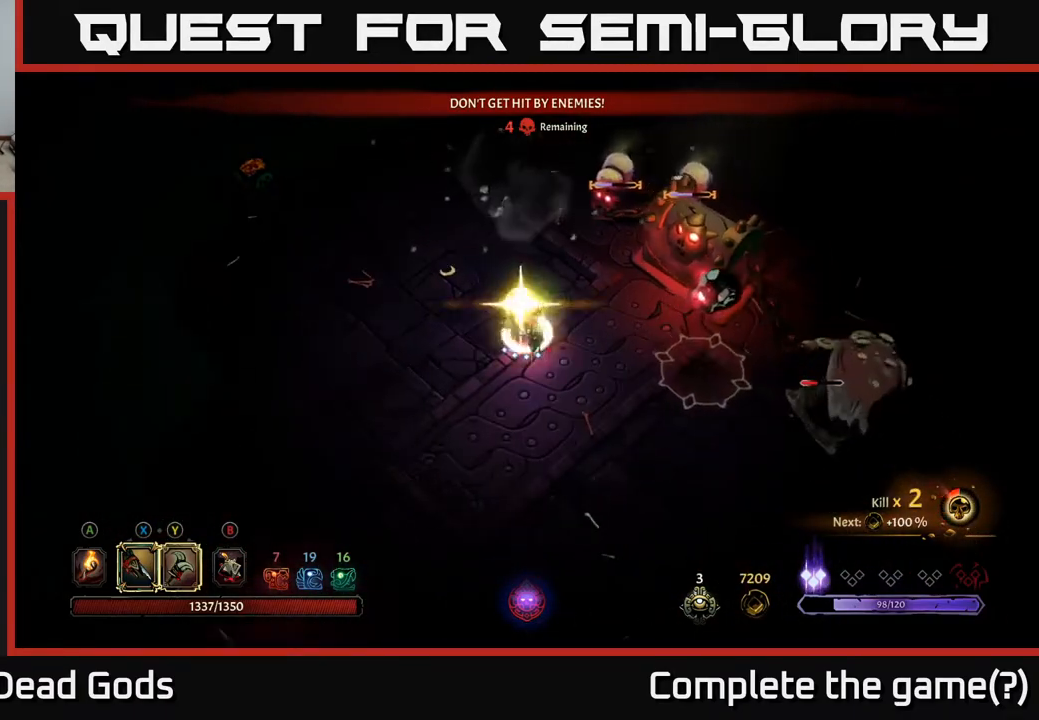
{"buttons": [], "left_stick": "down-right", "right_stick": "center", "events": [[83, "Y", "up"], [417, "left_stick", "down-right"]]}
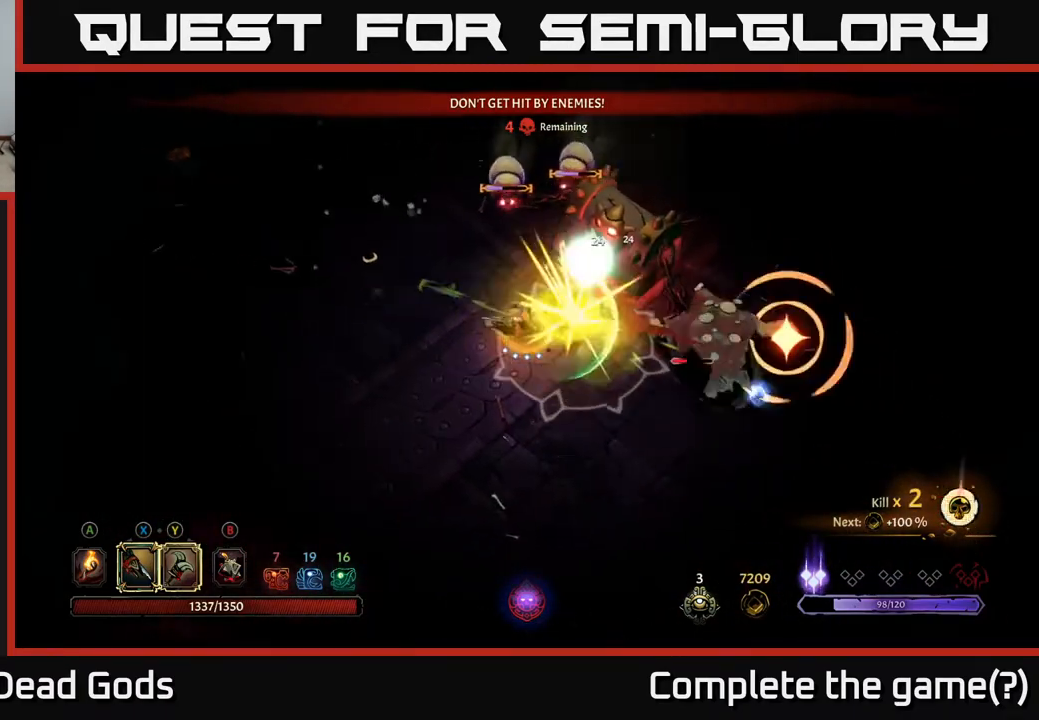
{"buttons": [], "left_stick": "down-right", "right_stick": "center", "events": [[183, "R2", "down"], [333, "R2", "up"]]}
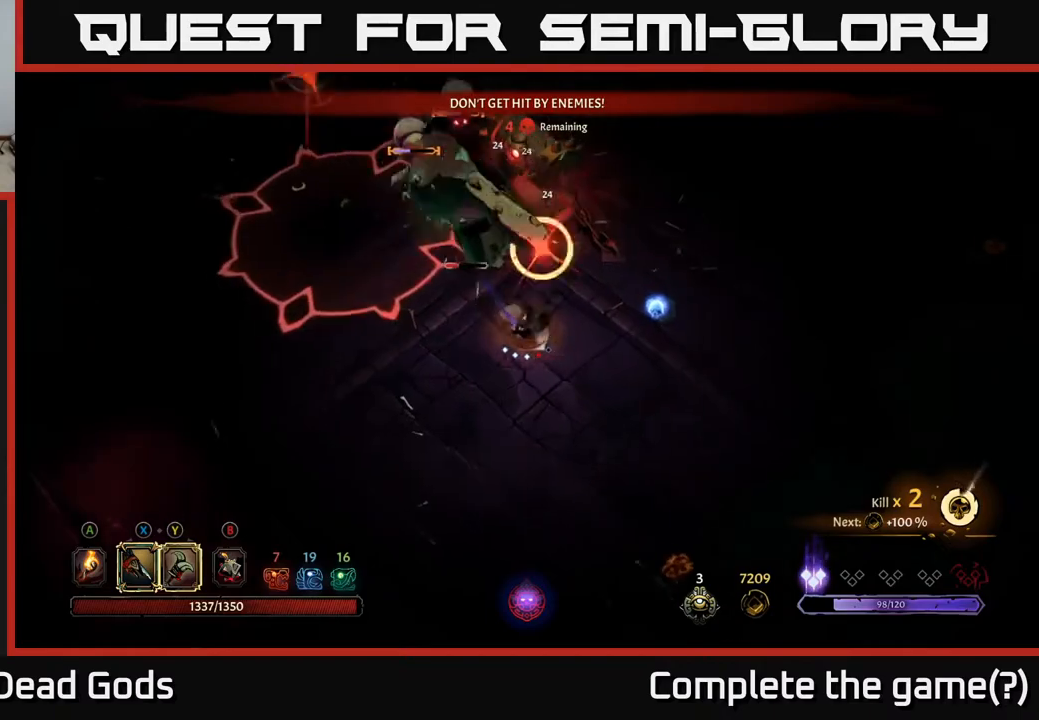
{"buttons": [], "left_stick": "up-right", "right_stick": "center", "events": [[217, "left_stick", "right"], [467, "left_stick", "up-right"]]}
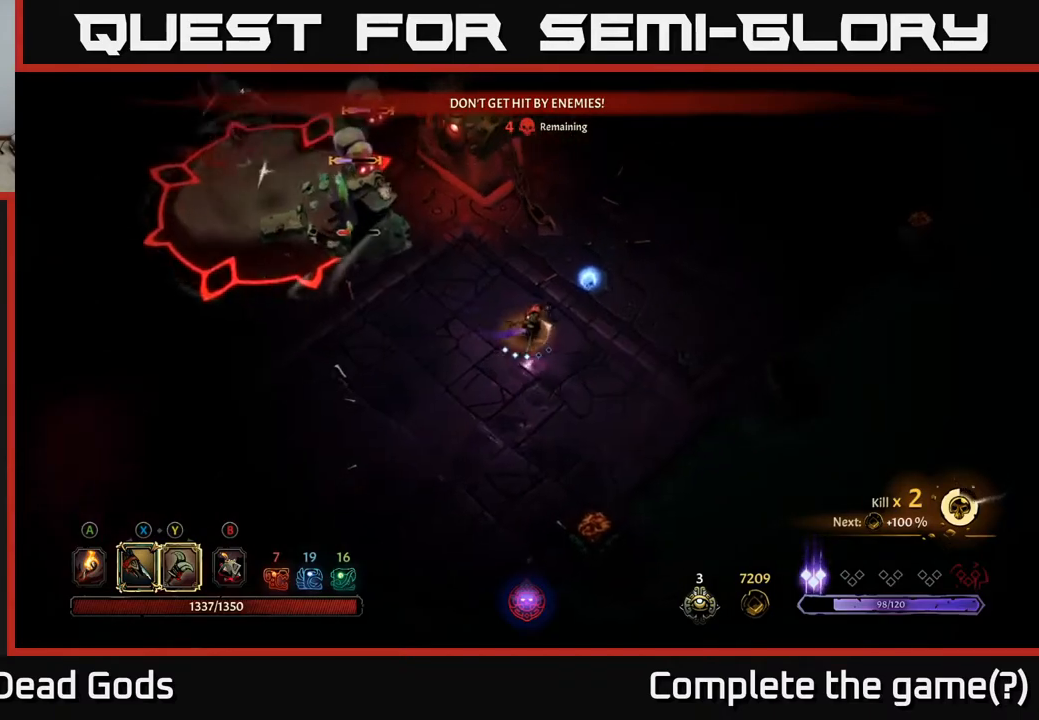
{"buttons": [], "left_stick": "up-left", "right_stick": "center", "events": [[283, "left_stick", "up"], [433, "left_stick", "up-left"]]}
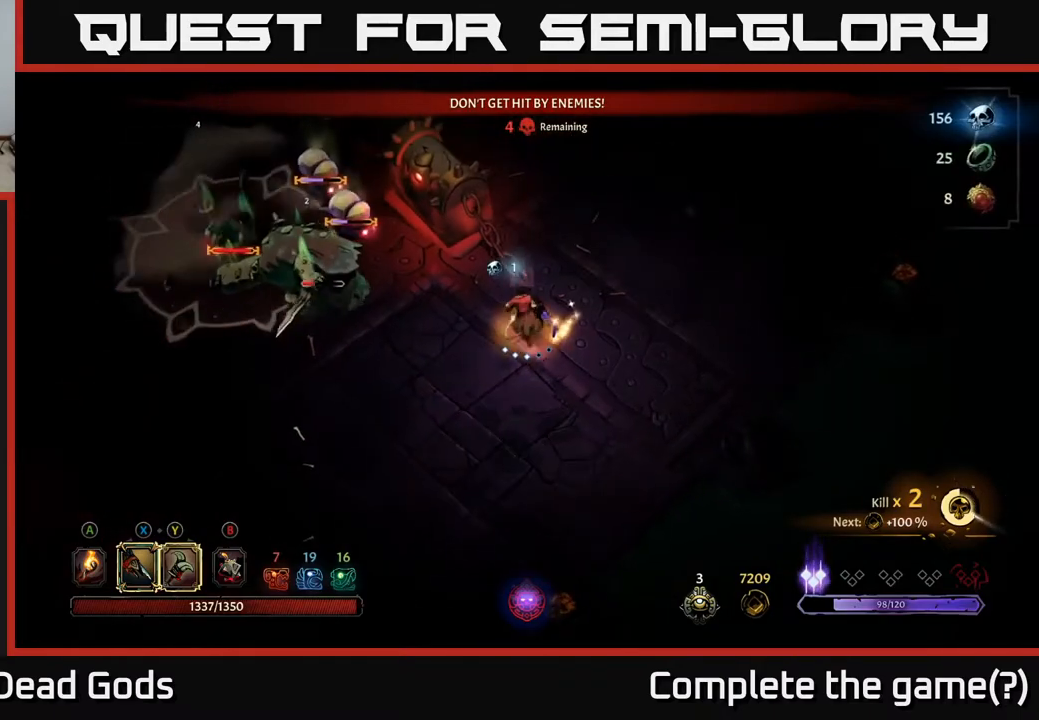
{"buttons": [], "left_stick": "up-left", "right_stick": "center", "events": [[50, "Y", "down"], [400, "Y", "up"]]}
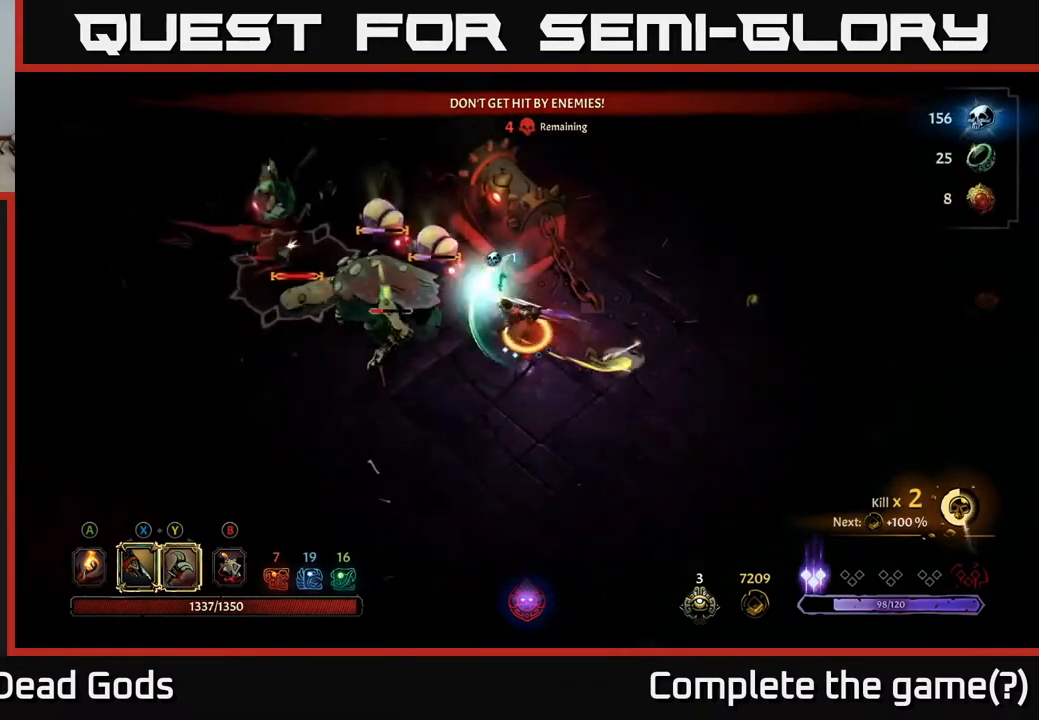
{"buttons": [], "left_stick": "up-left", "right_stick": "center", "events": []}
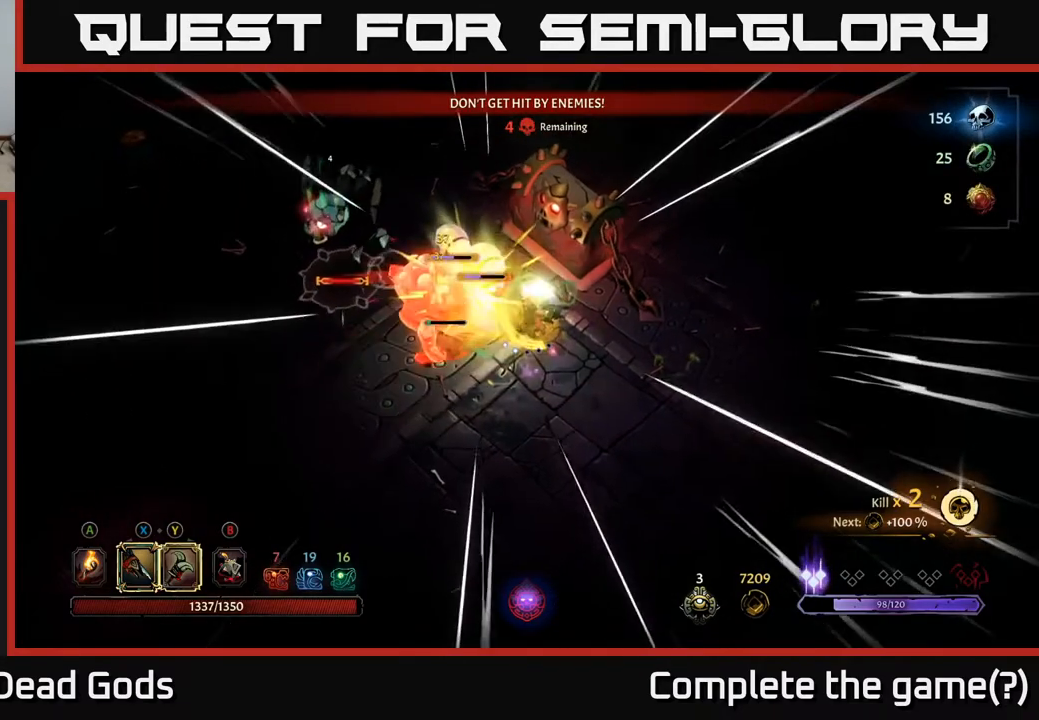
{"buttons": [], "left_stick": "up-left", "right_stick": "center", "events": [[250, "X", "down"], [333, "X", "up"], [433, "X", "down"], [500, "X", "up"]]}
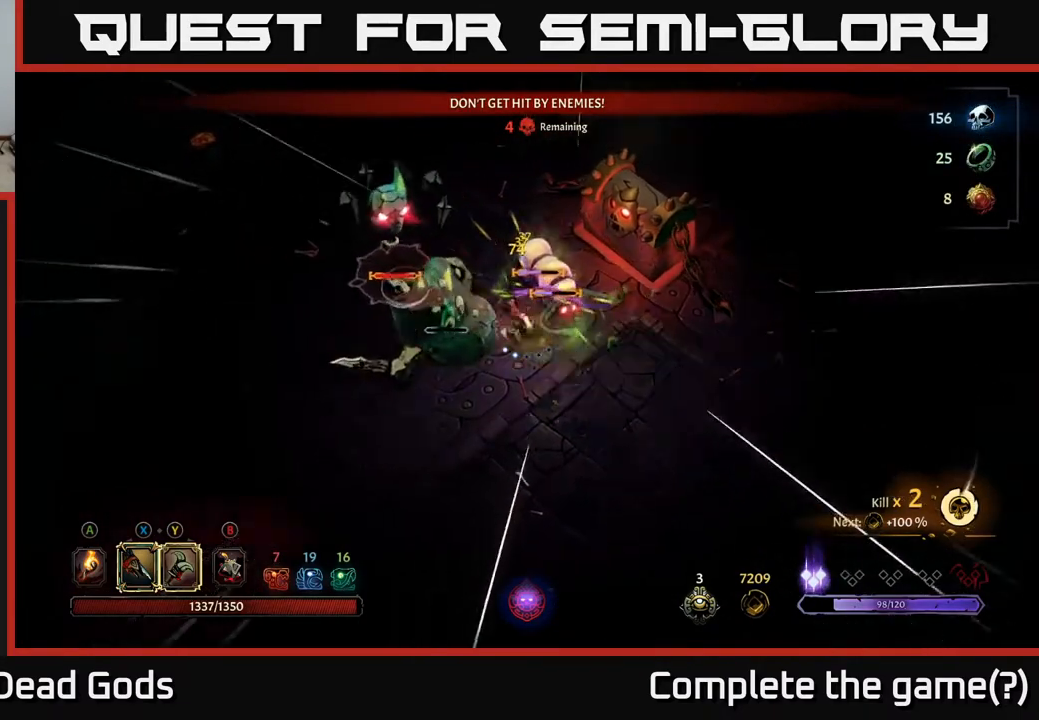
{"buttons": [], "left_stick": "right", "right_stick": "center", "events": [[83, "X", "down"], [183, "X", "up"], [383, "left_stick", "up-right"], [467, "left_stick", "right"]]}
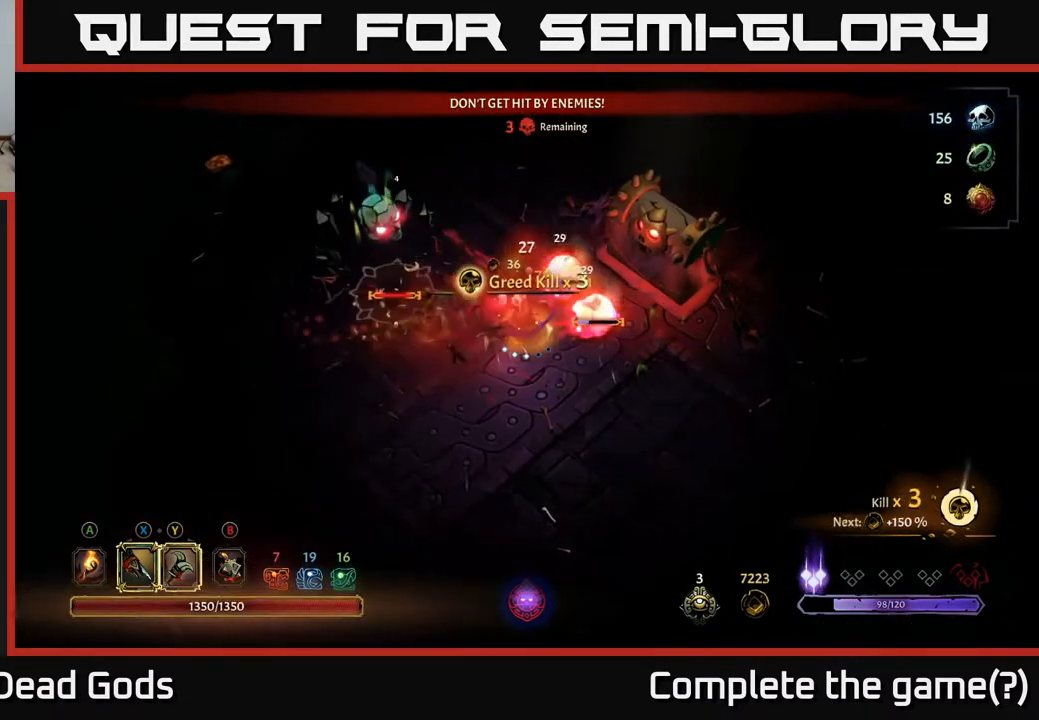
{"buttons": [], "left_stick": "down-right", "right_stick": "center", "events": [[67, "R2", "down"], [200, "left_stick", "down-right"], [283, "R2", "up"]]}
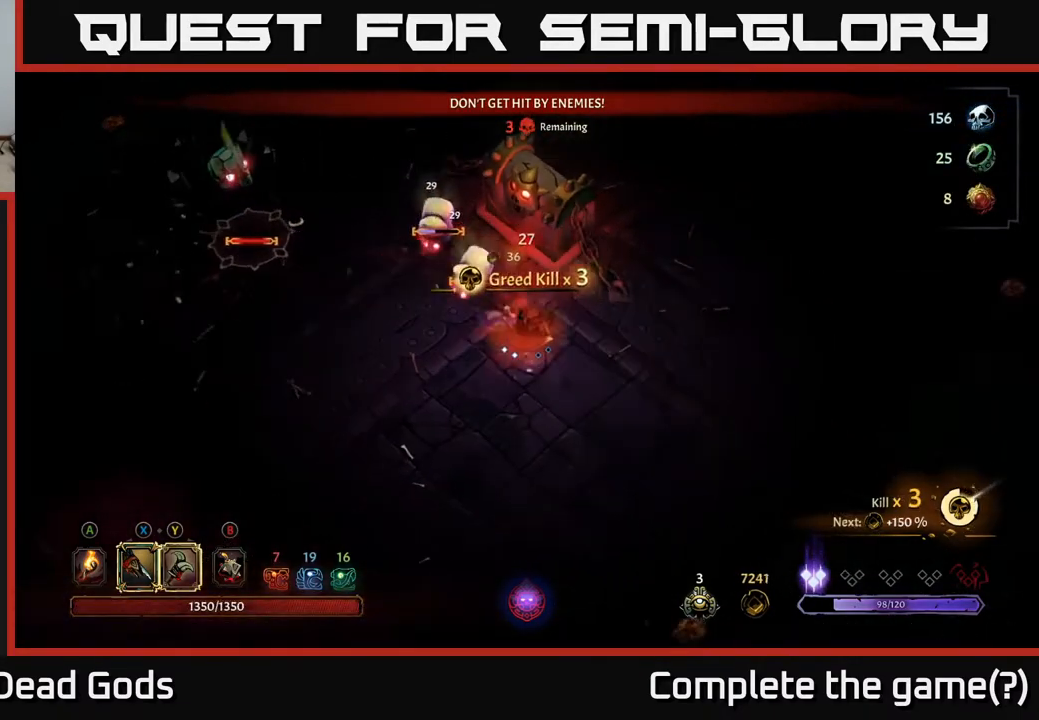
{"buttons": [], "left_stick": "right", "right_stick": "center", "events": [[67, "left_stick", "right"], [167, "R2", "down"], [300, "R2", "up"]]}
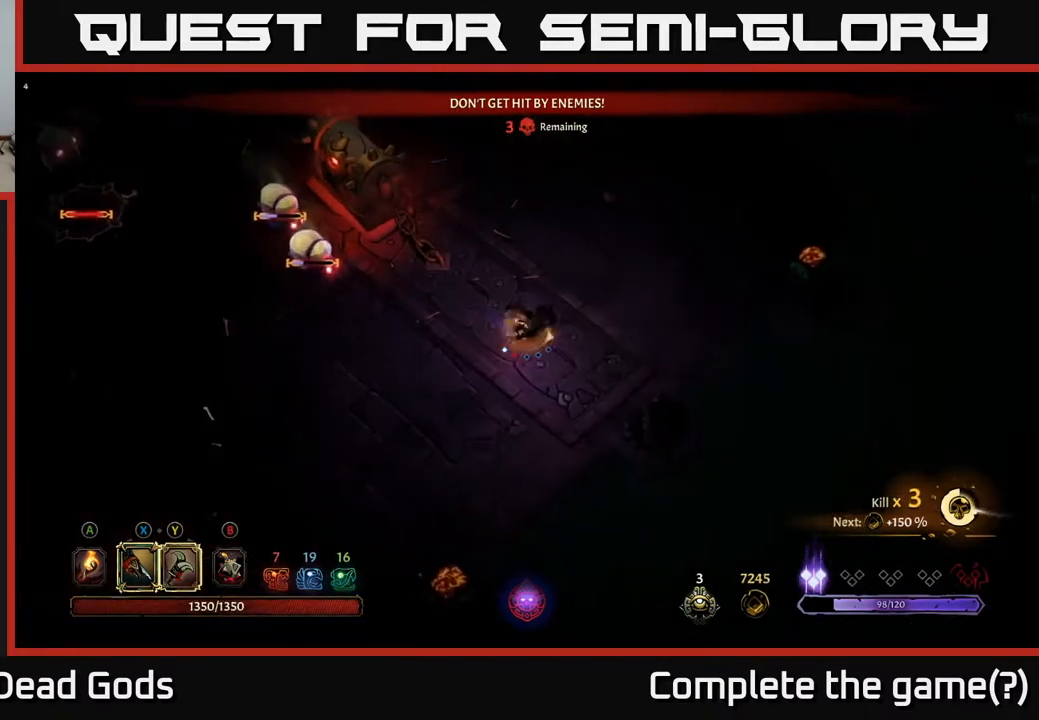
{"buttons": [], "left_stick": "left", "right_stick": "center", "events": [[150, "left_stick", "center"], [200, "left_stick", "left"], [300, "B", "down"], [350, "B", "up"], [400, "B", "down"], [467, "B", "up"]]}
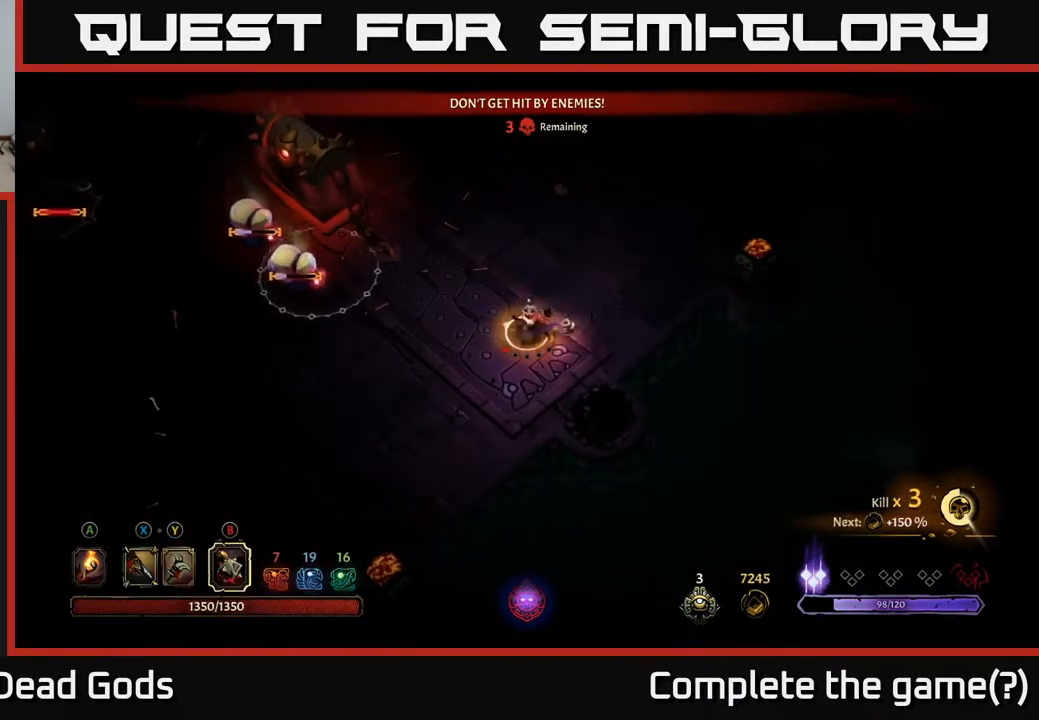
{"buttons": [], "left_stick": "right", "right_stick": "center", "events": [[433, "left_stick", "center"], [500, "left_stick", "right"]]}
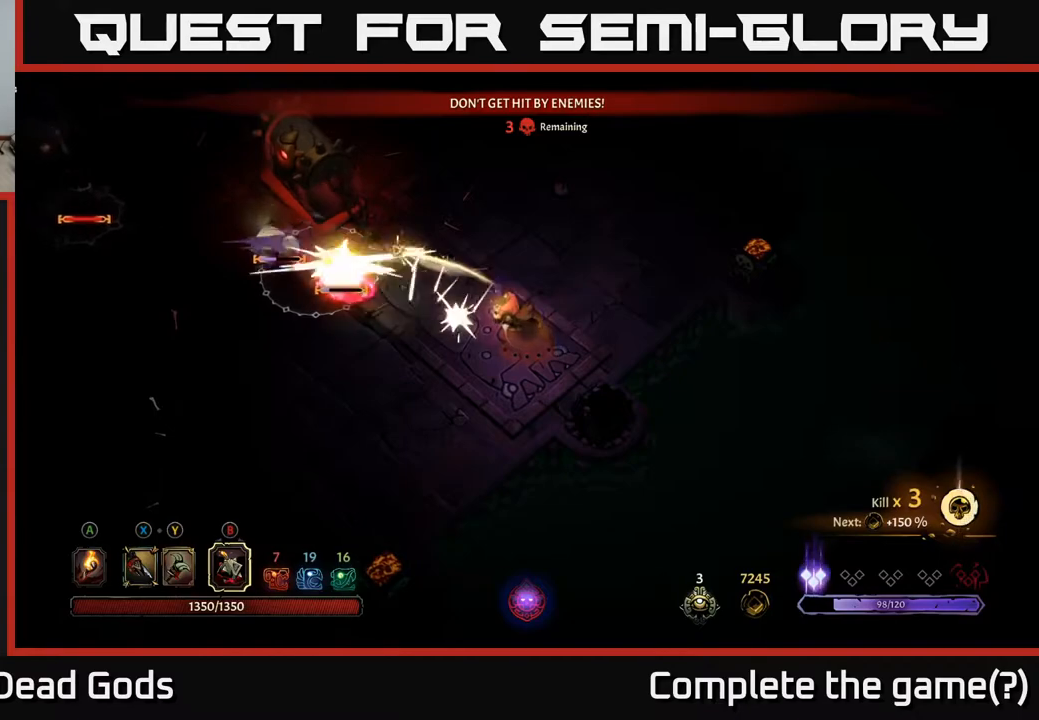
{"buttons": [], "left_stick": "up-right", "right_stick": "center", "events": [[400, "left_stick", "up-right"]]}
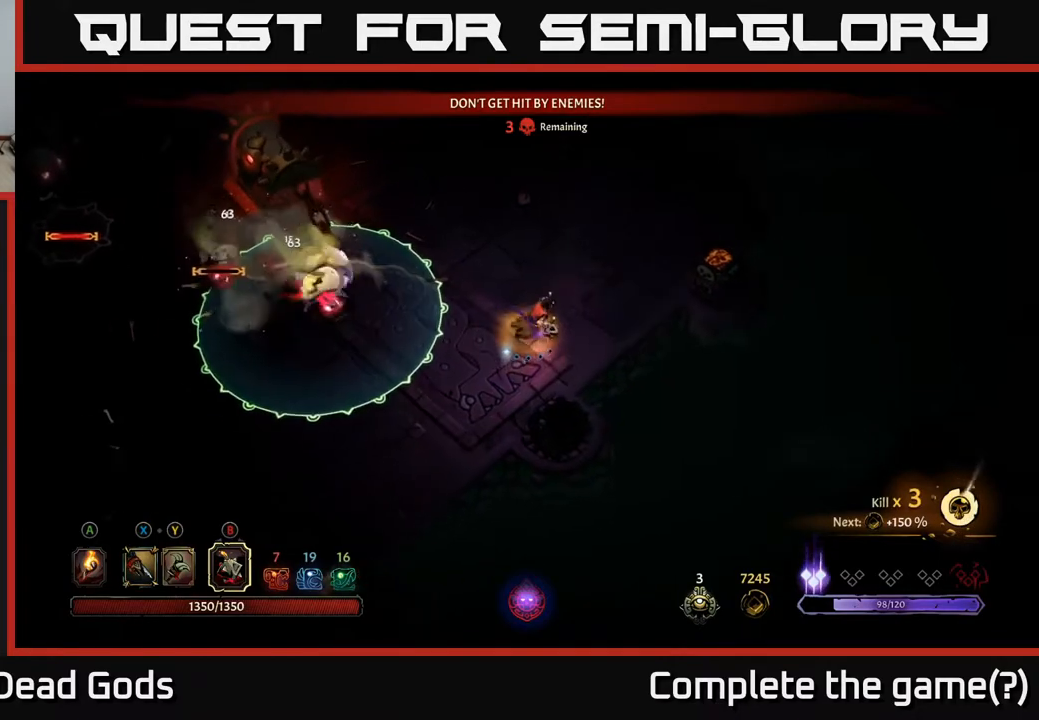
{"buttons": [], "left_stick": "up-right", "right_stick": "center", "events": []}
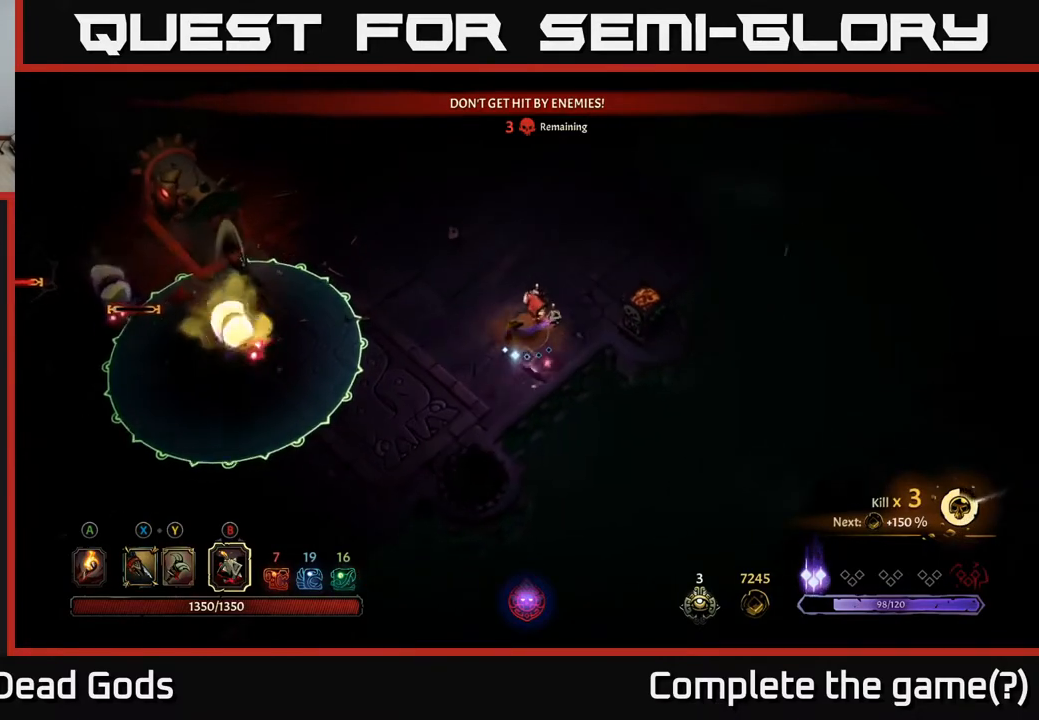
{"buttons": [], "left_stick": "down-left", "right_stick": "center", "events": [[50, "left_stick", "up"], [333, "left_stick", "center"], [450, "left_stick", "down-left"]]}
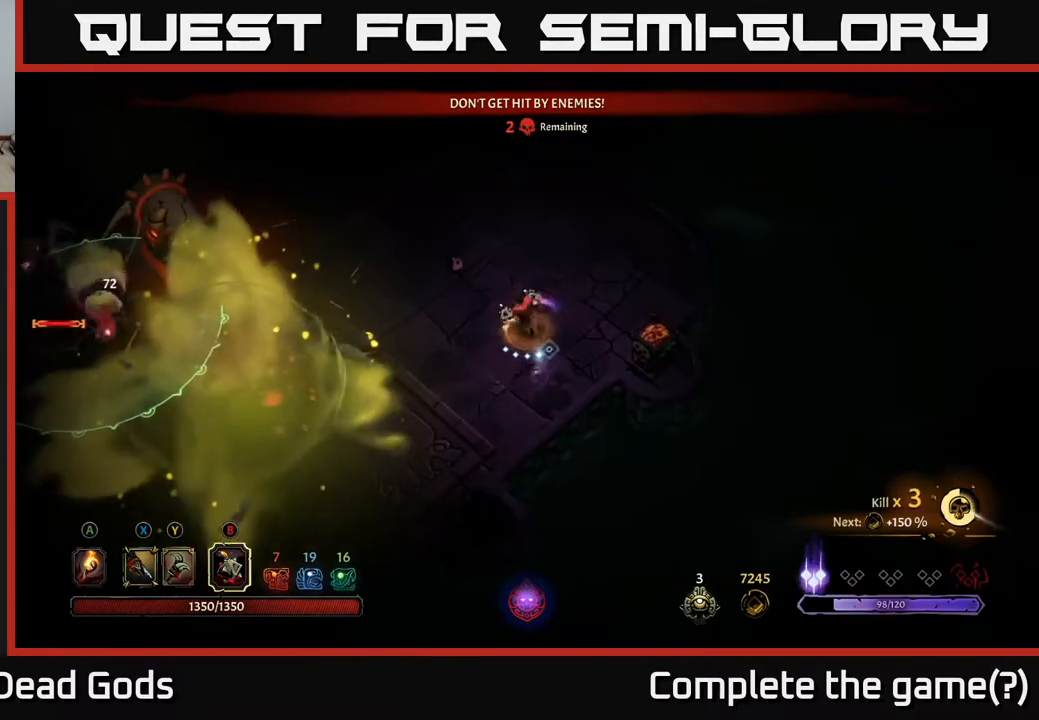
{"buttons": [], "left_stick": "down-right", "right_stick": "center", "events": [[217, "left_stick", "down"], [317, "left_stick", "down-right"]]}
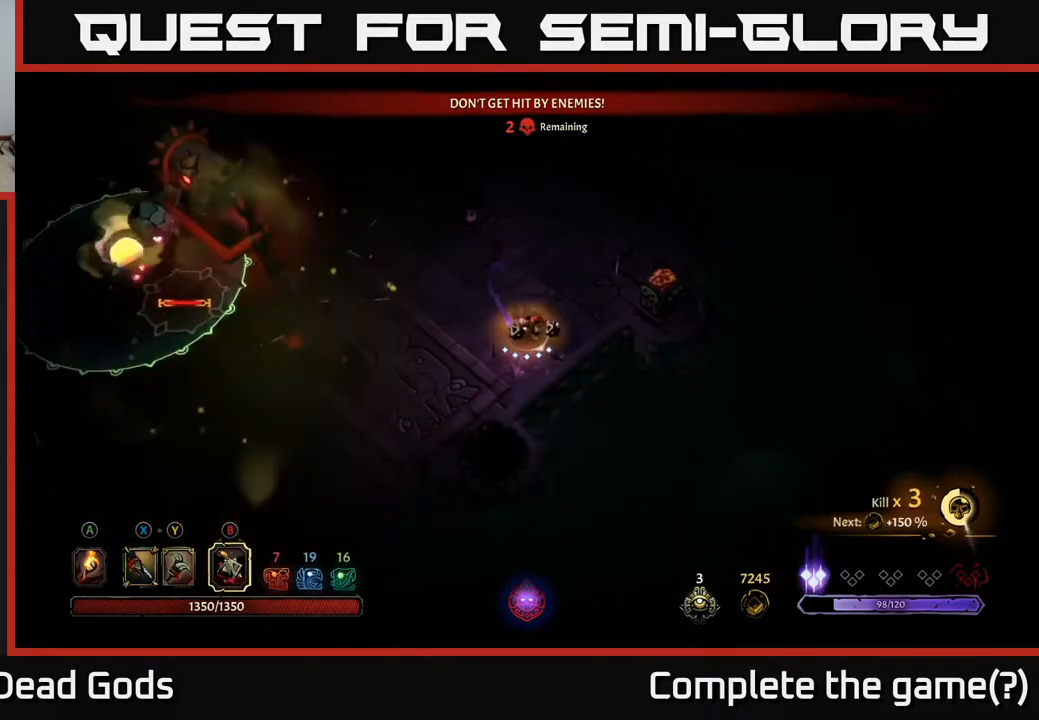
{"buttons": [], "left_stick": "left", "right_stick": "center", "events": [[83, "left_stick", "down"], [200, "left_stick", "down-left"], [350, "Y", "down"], [350, "left_stick", "left"], [433, "Y", "up"]]}
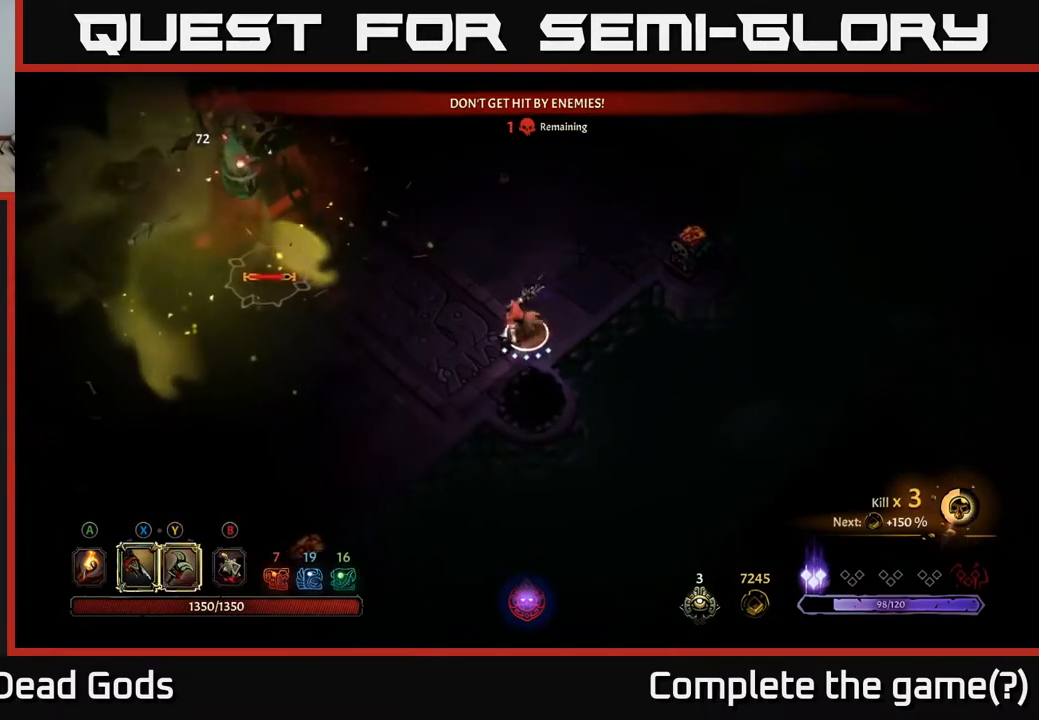
{"buttons": [], "left_stick": "left", "right_stick": "center", "events": []}
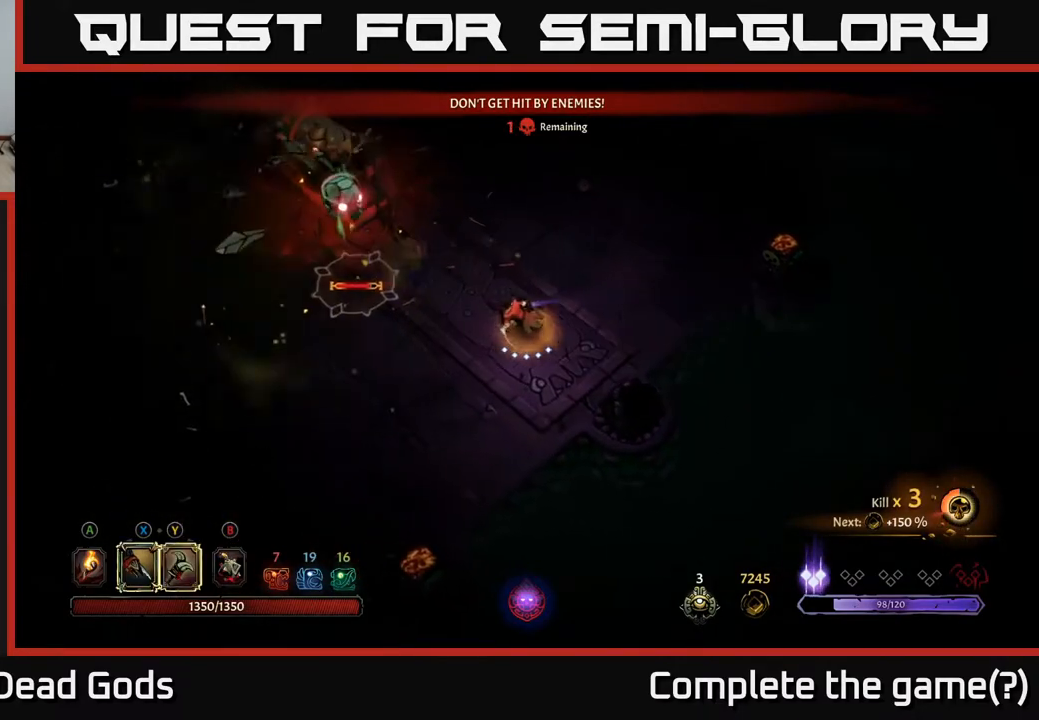
{"buttons": [], "left_stick": "left", "right_stick": "center", "events": [[133, "Y", "down"], [467, "Y", "up"]]}
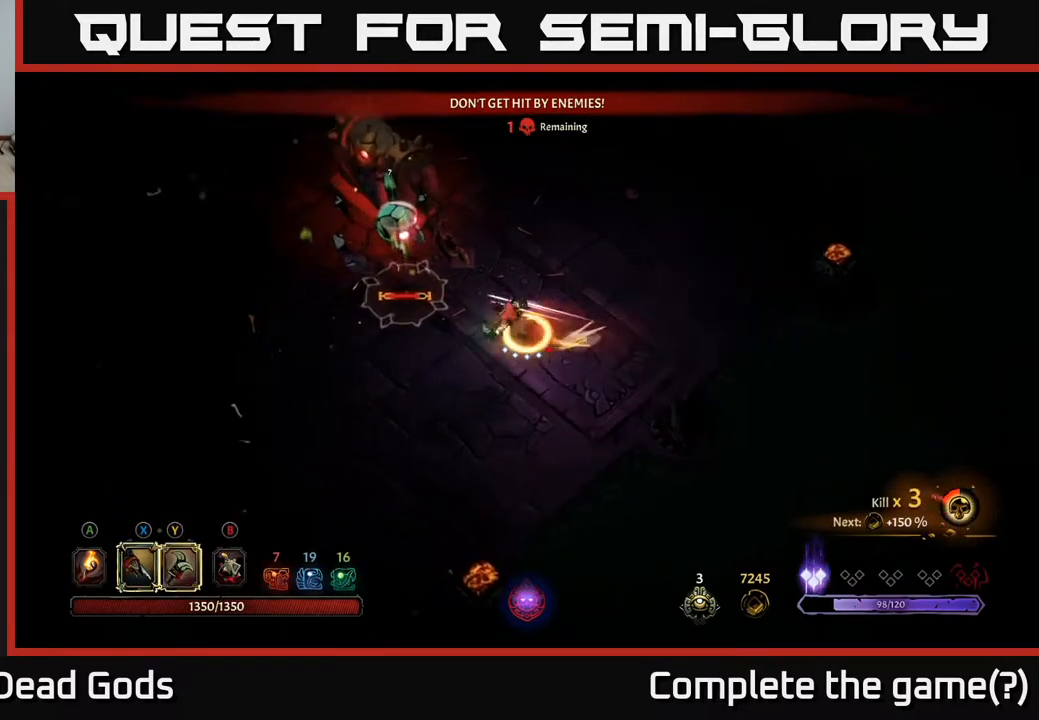
{"buttons": [], "left_stick": "left", "right_stick": "center", "events": []}
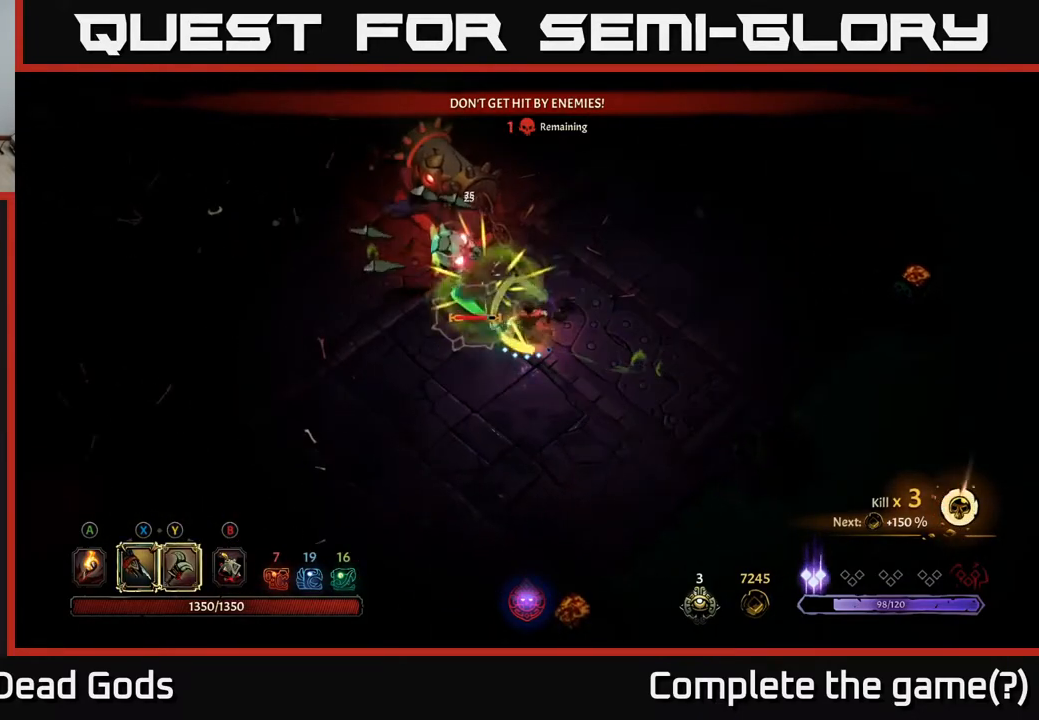
{"buttons": ["X"], "left_stick": "left", "right_stick": "center", "events": [[400, "X", "down"]]}
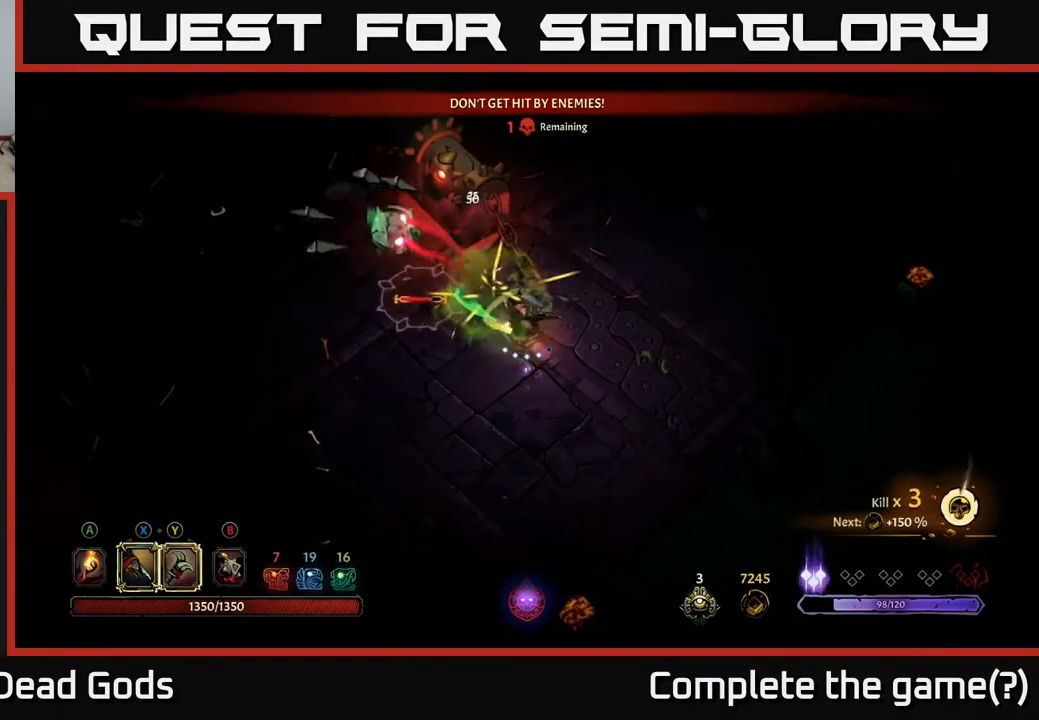
{"buttons": ["X"], "left_stick": "left", "right_stick": "center", "events": [[17, "X", "up"], [217, "X", "down"], [333, "X", "up"], [400, "X", "down"]]}
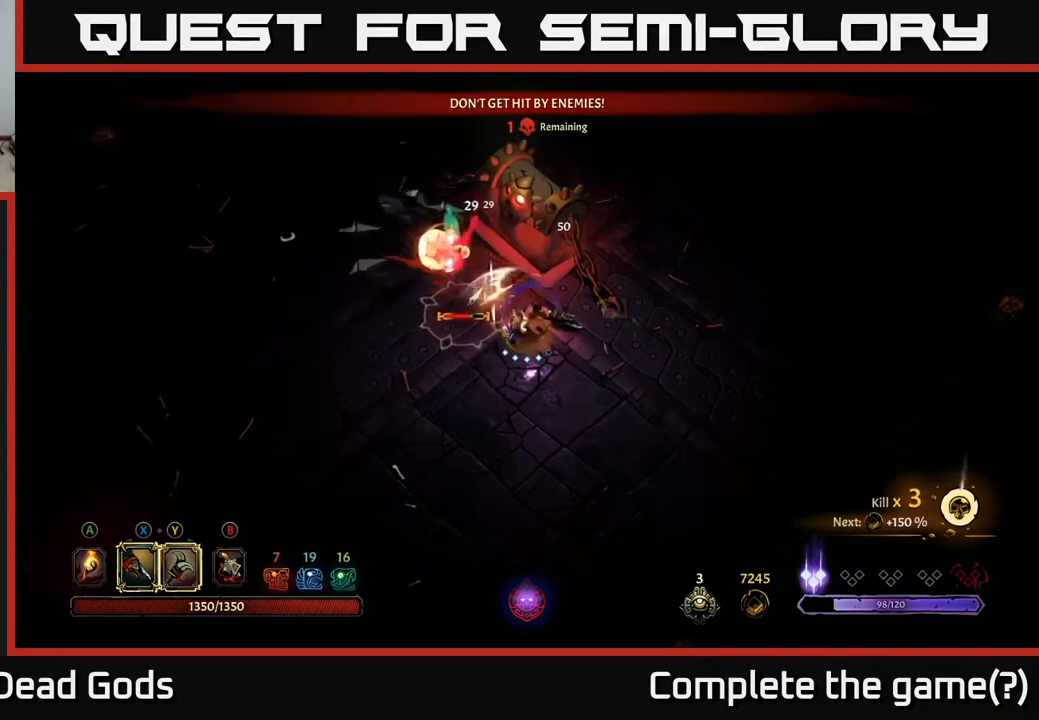
{"buttons": [], "left_stick": "up-left", "right_stick": "center", "events": [[17, "X", "up"], [117, "X", "down"], [217, "X", "up"], [317, "X", "down"], [467, "X", "up"], [467, "left_stick", "up-left"]]}
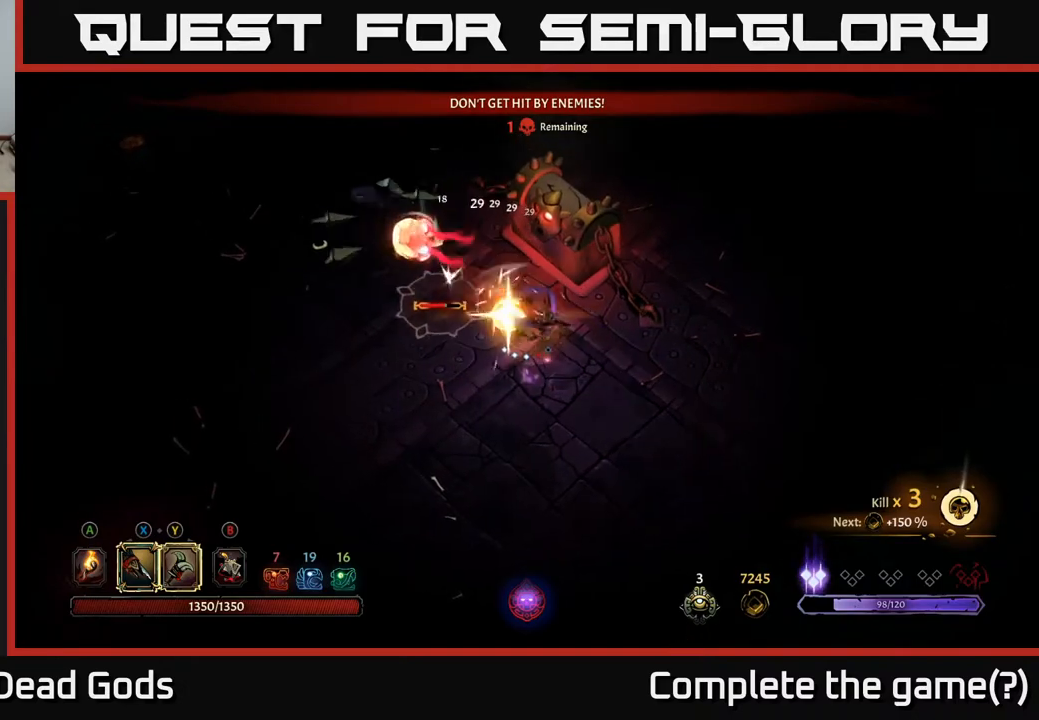
{"buttons": [], "left_stick": "center", "right_stick": "center", "events": [[167, "Y", "down"], [250, "Y", "up"], [467, "left_stick", "center"]]}
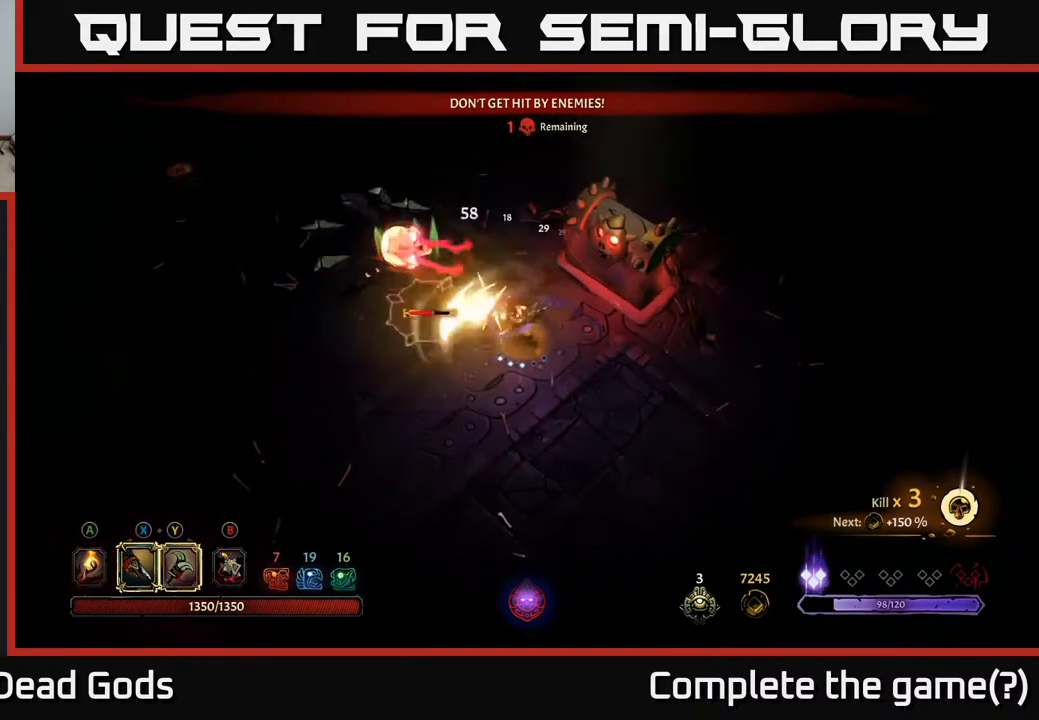
{"buttons": [], "left_stick": "left", "right_stick": "center", "events": [[133, "Y", "down"], [183, "left_stick", "left"], [217, "Y", "up"]]}
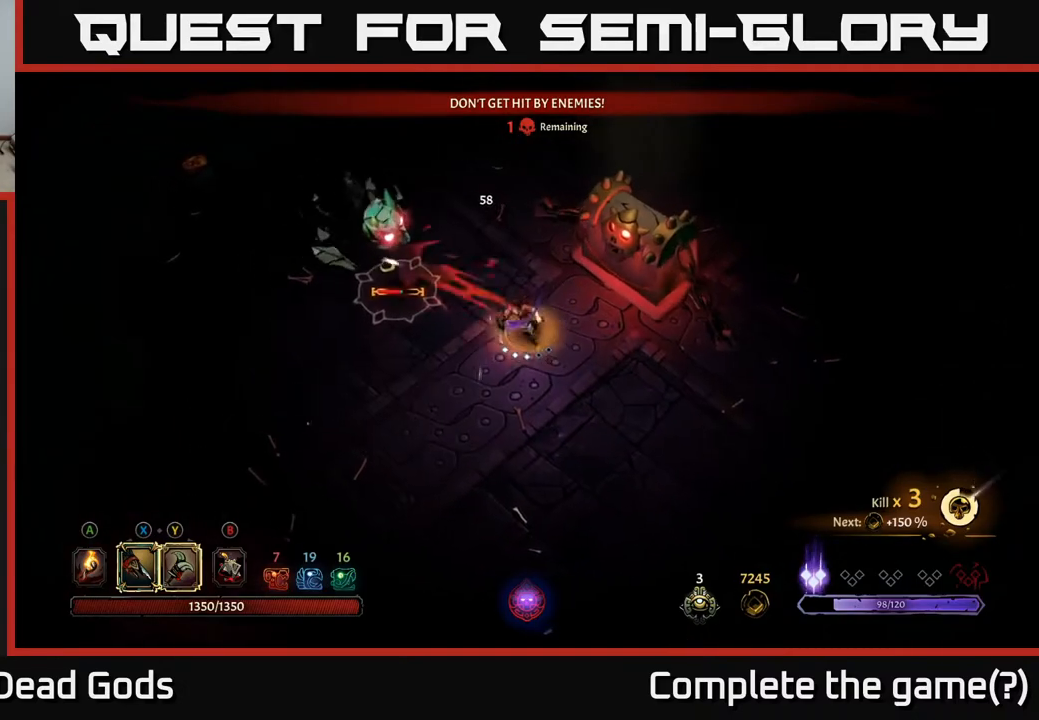
{"buttons": [], "left_stick": "center", "right_stick": "center", "events": [[167, "Y", "down"], [250, "Y", "up"], [467, "left_stick", "center"]]}
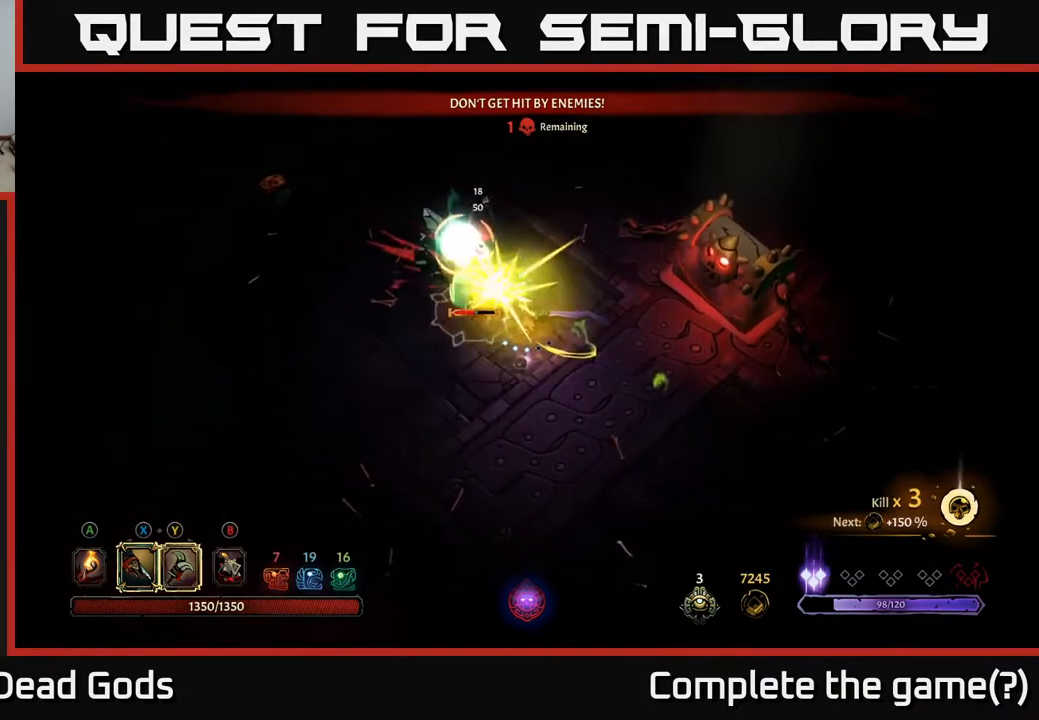
{"buttons": [], "left_stick": "down-right", "right_stick": "center", "events": [[117, "left_stick", "down"], [183, "R2", "down"], [333, "R2", "up"], [400, "left_stick", "down-right"]]}
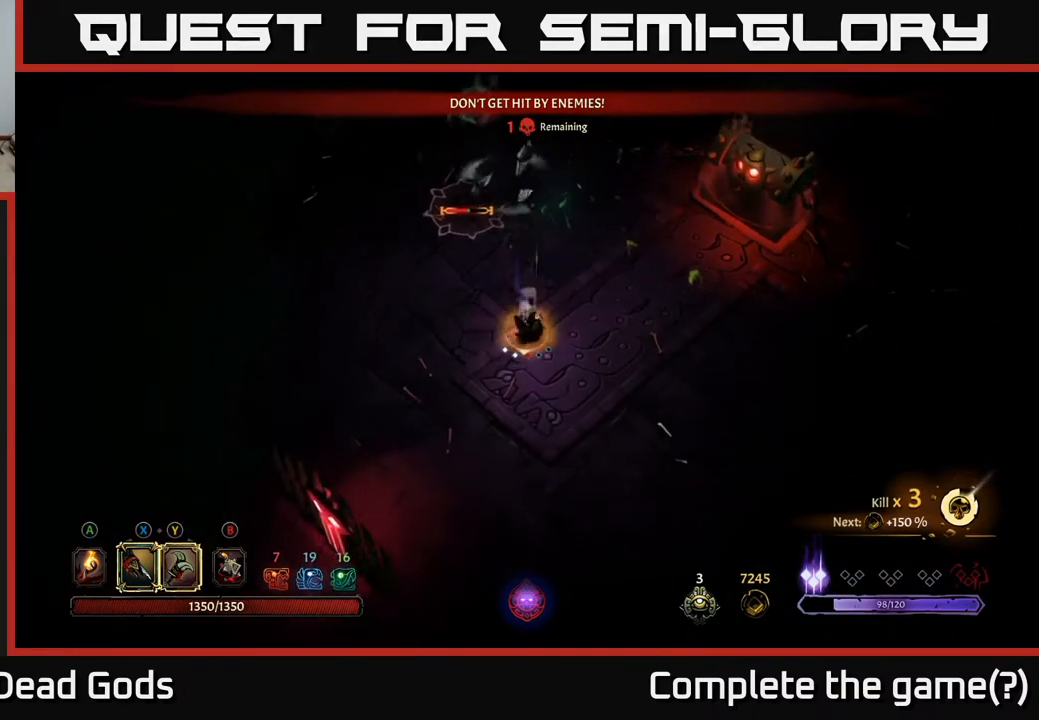
{"buttons": [], "left_stick": "down", "right_stick": "center", "events": [[383, "left_stick", "down"]]}
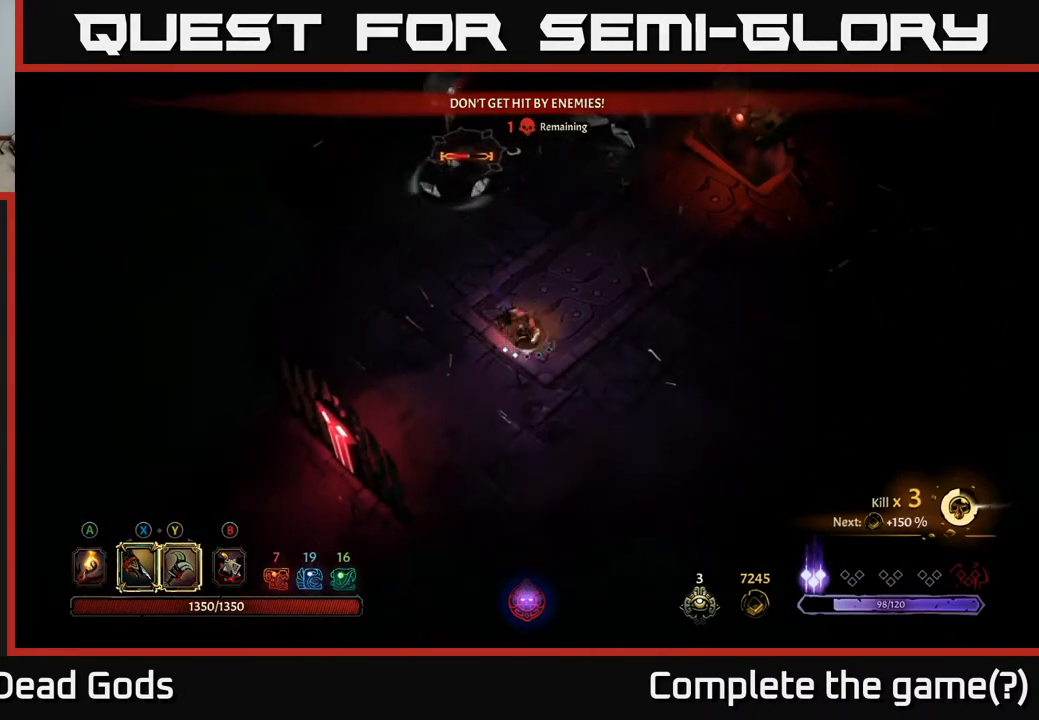
{"buttons": [], "left_stick": "right", "right_stick": "center", "events": [[117, "left_stick", "down-right"], [267, "left_stick", "right"]]}
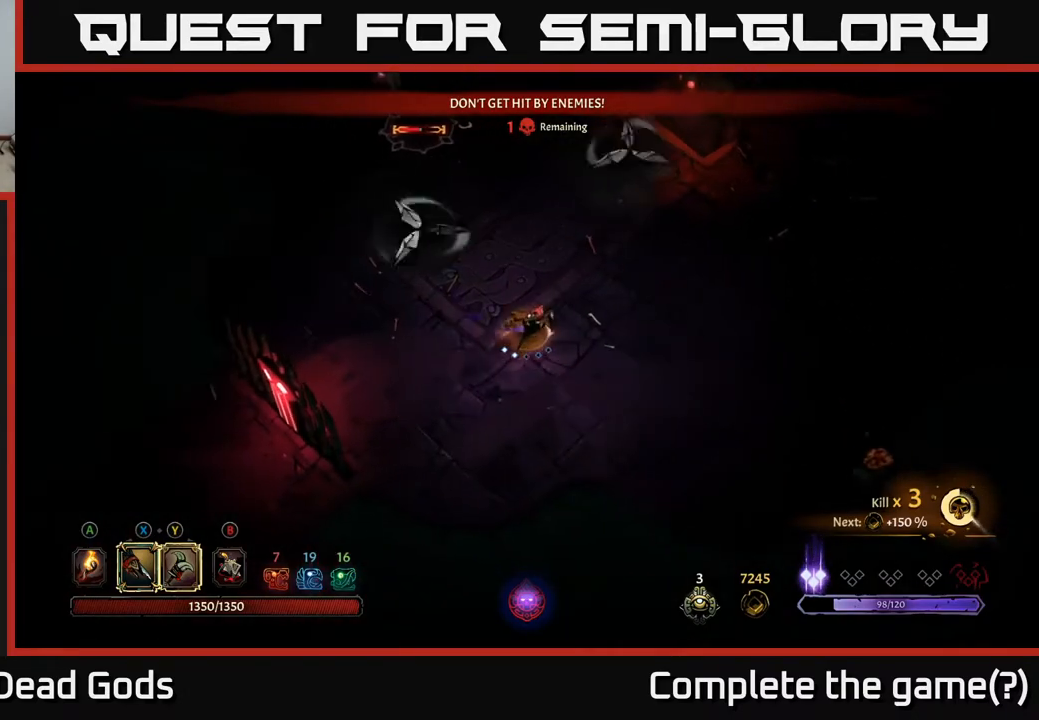
{"buttons": ["R2"], "left_stick": "up-left", "right_stick": "center", "events": [[150, "left_stick", "up-right"], [433, "left_stick", "up-left"], [483, "R2", "down"]]}